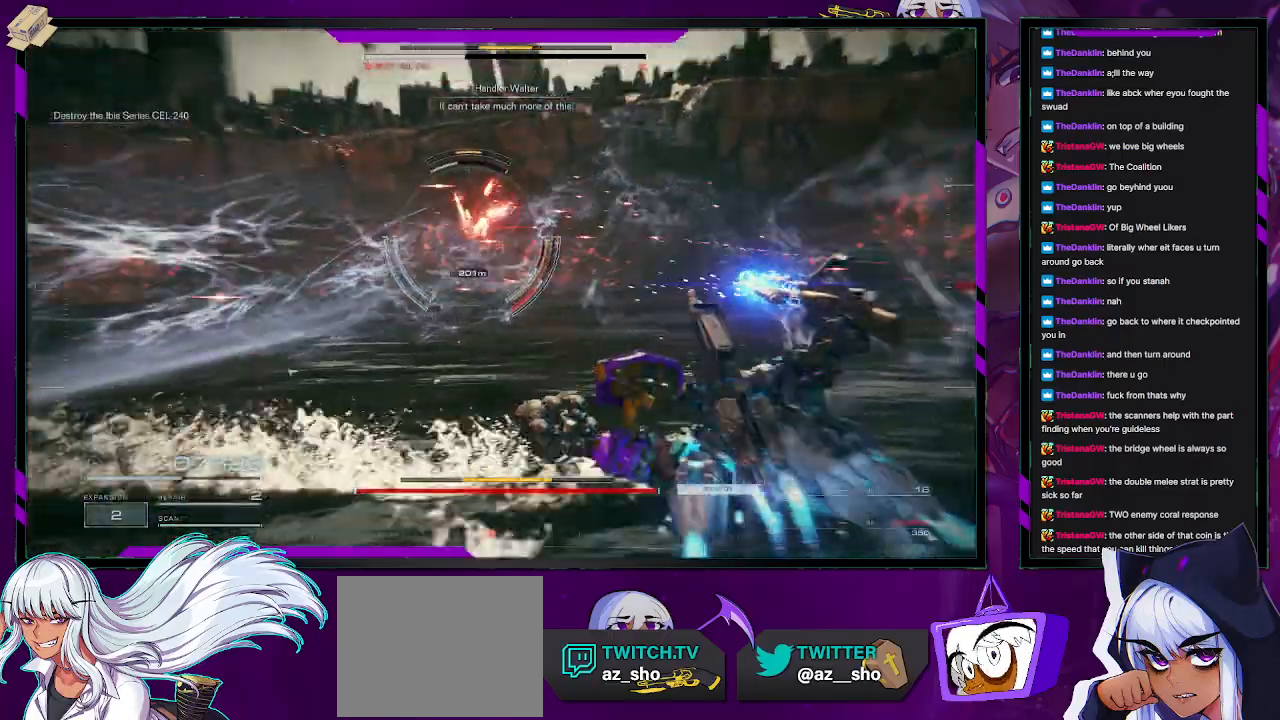
Gameplay with a controller (Xbox layout); each line is a JSON object with the inputs held at the frame after it (dt_ms = milliseconds from this image to that frame). "events" lists button and stick changes between this image and that frame as [ms after this image, input, new state], when the widget could be followed in between.
{"dt_ms": 500, "buttons": [], "left_stick": "up-left", "right_stick": "left", "events": [[100, "right_stick", "center"], [333, "right_stick", "left"]]}
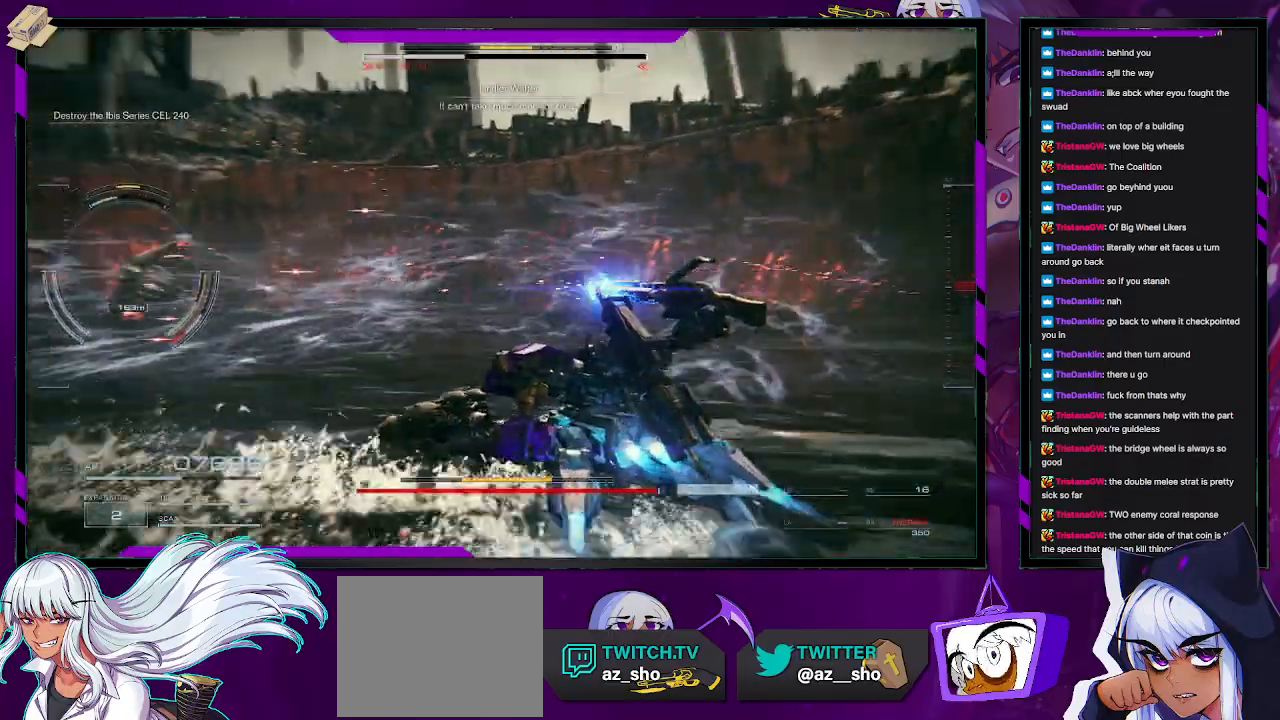
{"dt_ms": 500, "buttons": [], "left_stick": "up-left", "right_stick": "center", "events": [[500, "right_stick", "center"]]}
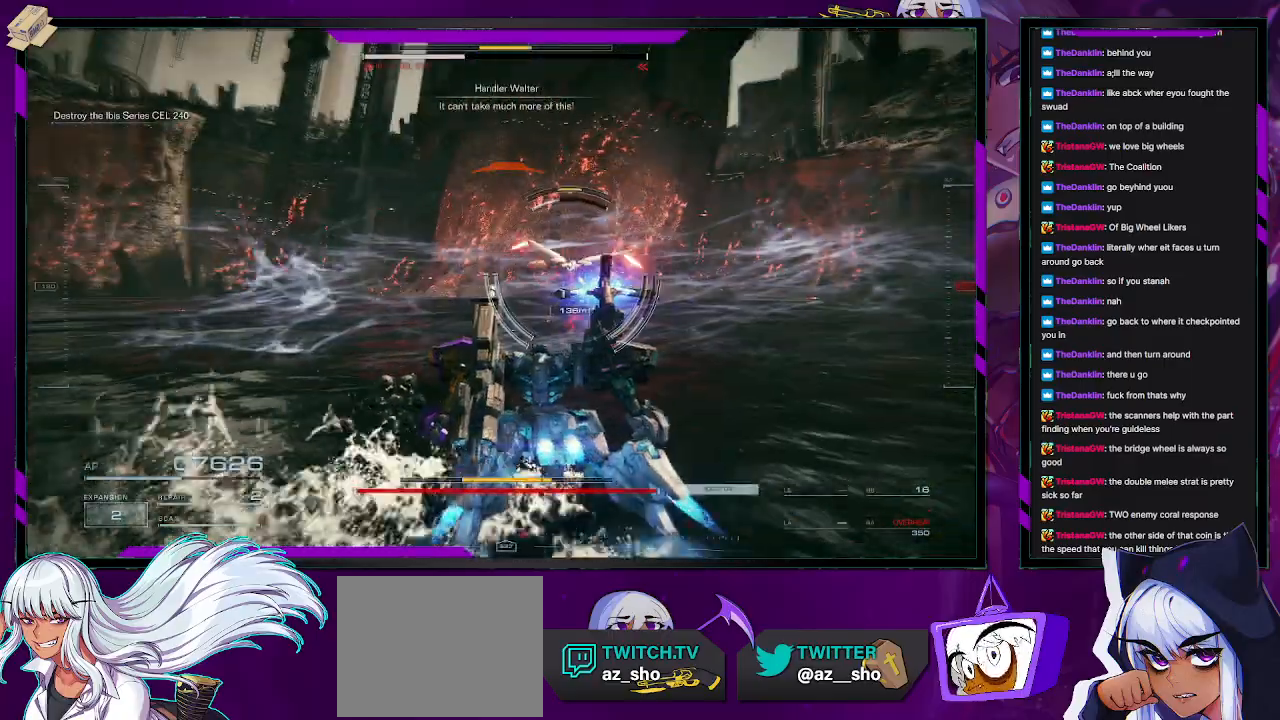
{"dt_ms": 500, "buttons": ["R1"], "left_stick": "up-left", "right_stick": "center"}
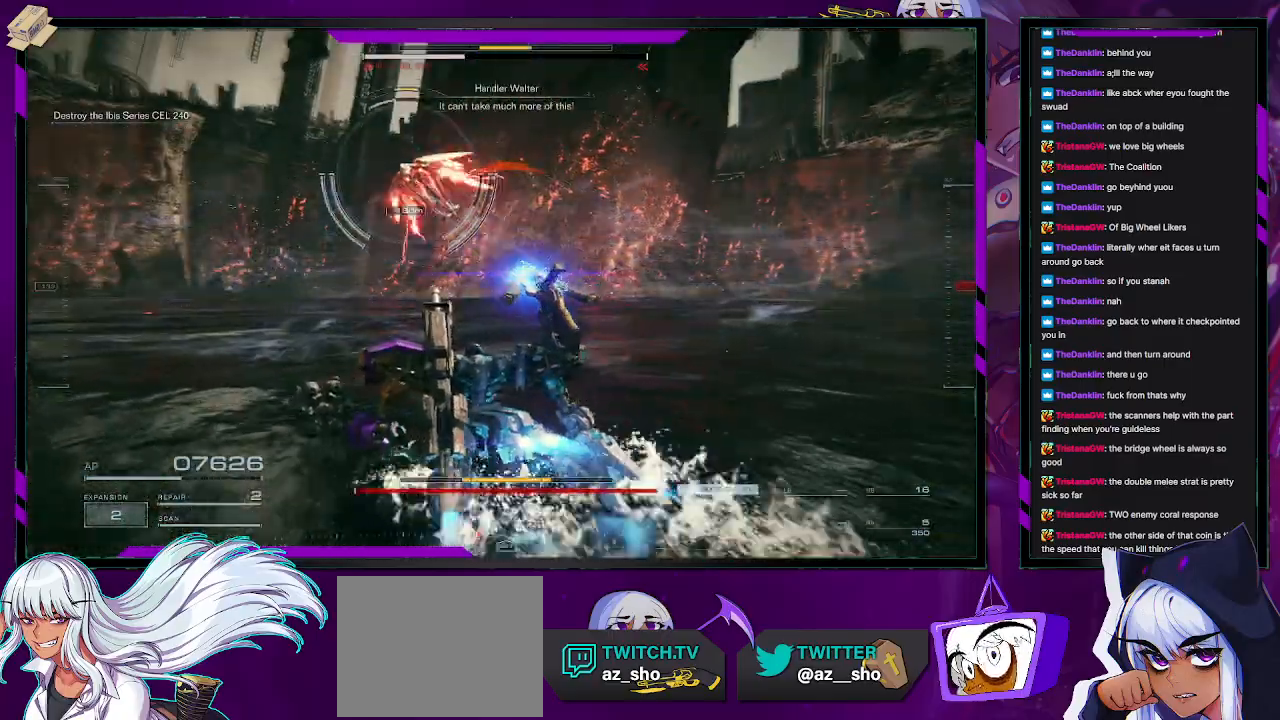
{"dt_ms": 1000, "buttons": [], "left_stick": "up-left", "right_stick": "up-right"}
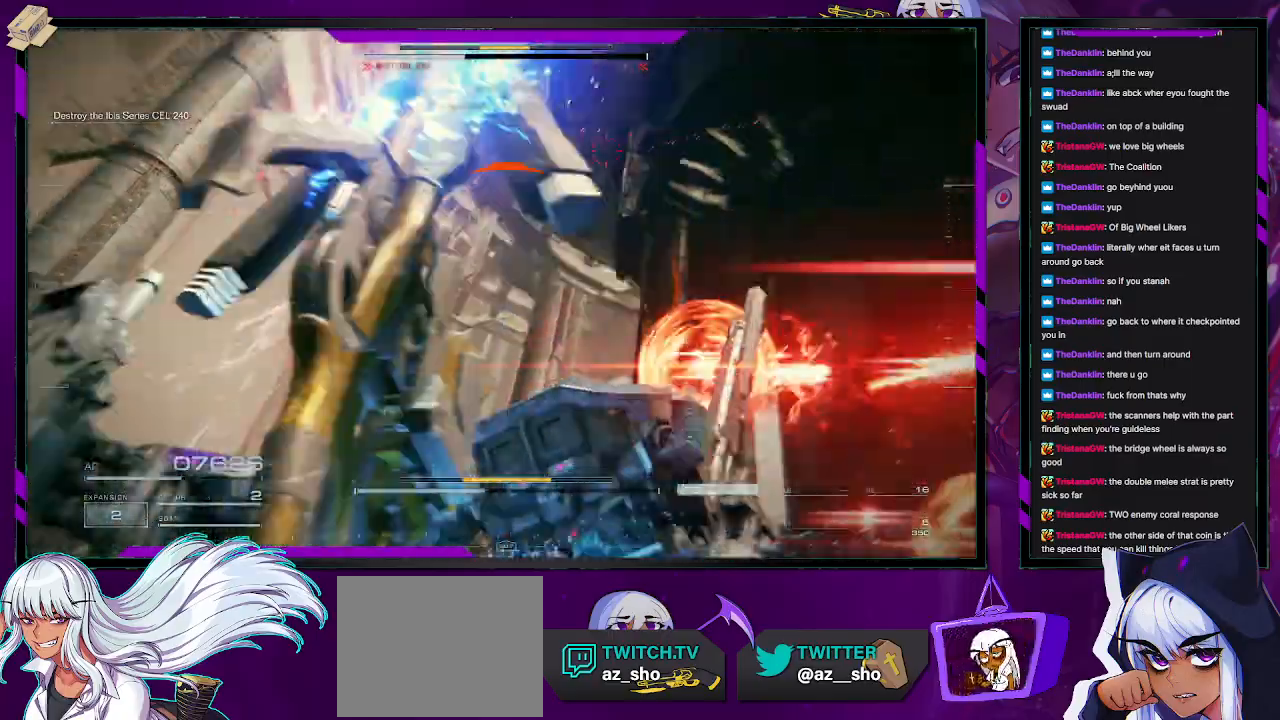
{"dt_ms": 500, "buttons": [], "left_stick": "down-left", "right_stick": "right", "events": [[250, "left_stick", "down-left"], [483, "right_stick", "right"]]}
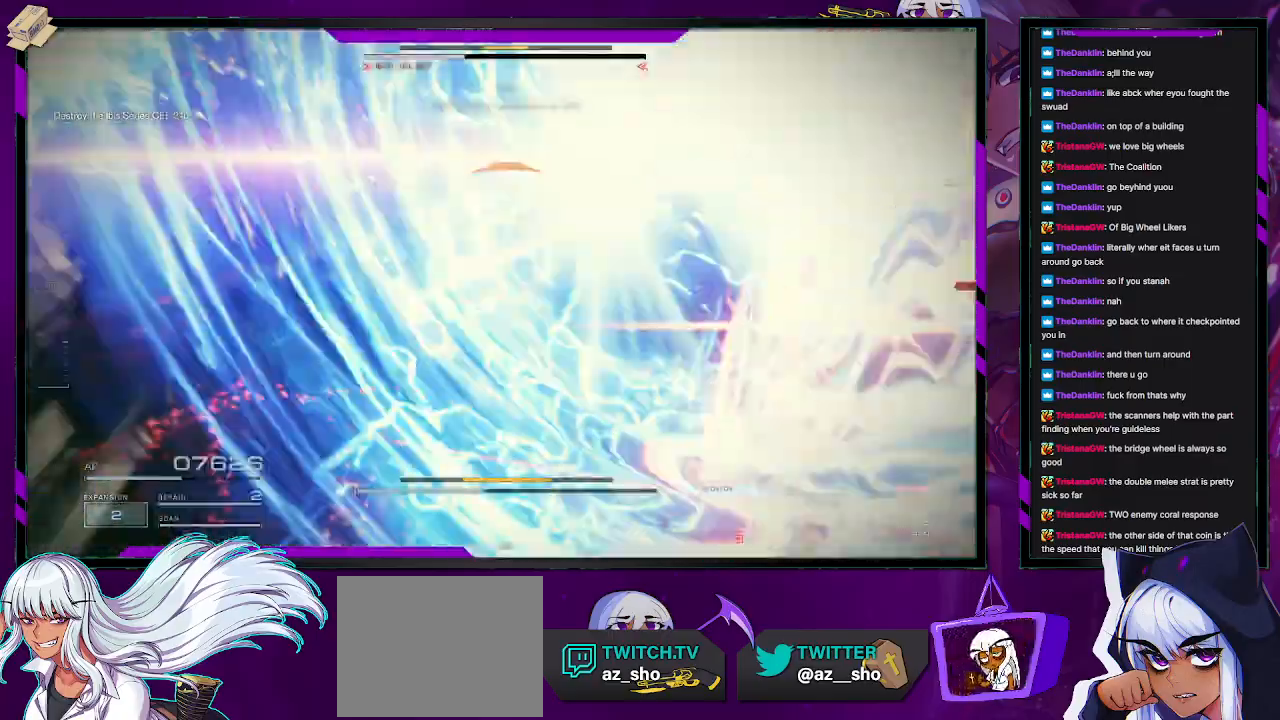
{"dt_ms": 500, "buttons": ["R1"], "left_stick": "down-right", "right_stick": "down-right", "events": [[67, "left_stick", "down"], [233, "left_stick", "down-right"], [283, "right_stick", "down-right"], [467, "R1", "down"]]}
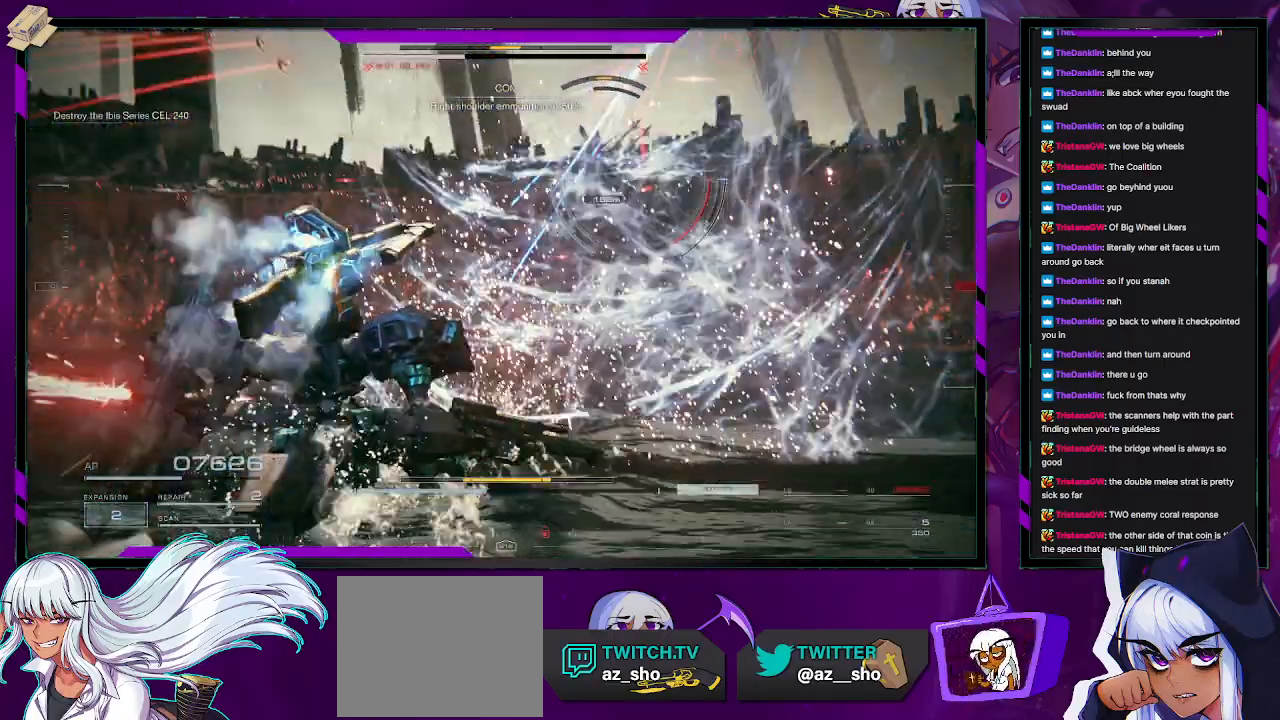
{"dt_ms": 1000, "buttons": ["R1"], "left_stick": "up-left", "right_stick": "center"}